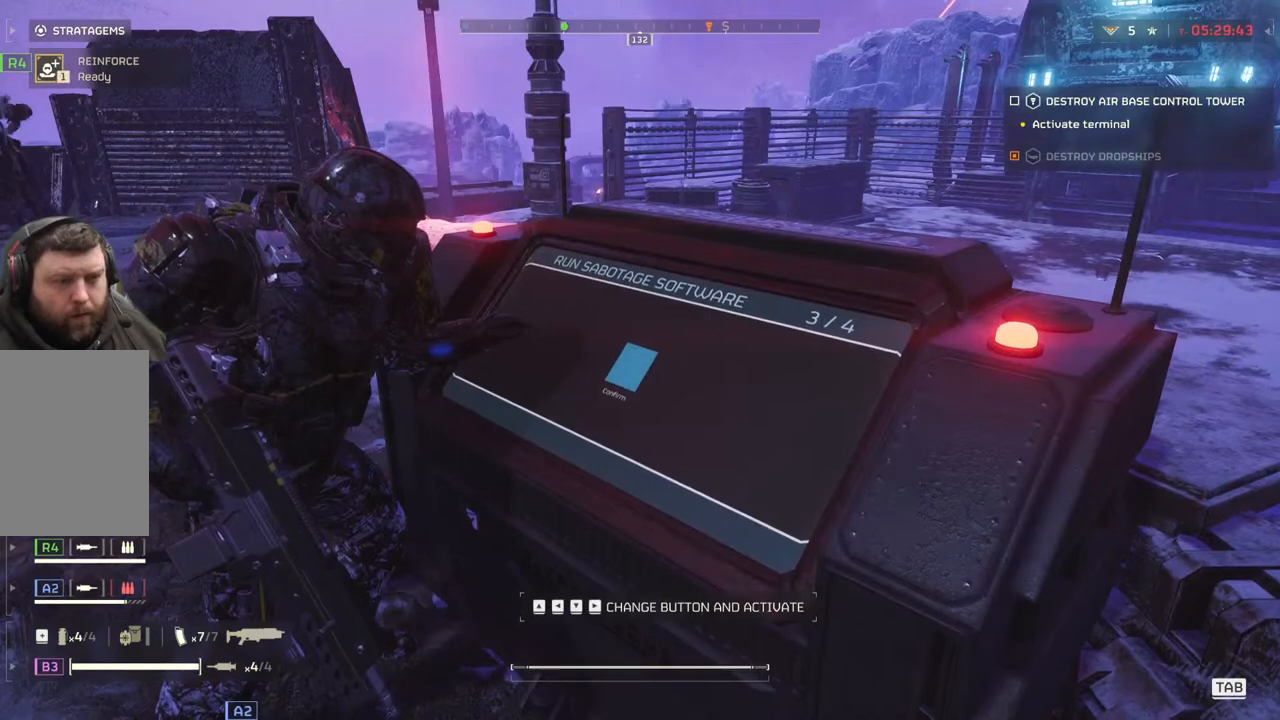
Gameplay with a controller (PlayStation layout); each line is a JSON object with the inputs held at the frame after it. "events" lists button and stick changes between this image and that frame as [ms after this image, input, new state], when the widget could be followed in between. Not read: right_stick.
{"buttons": [], "left_stick": "center", "events": []}
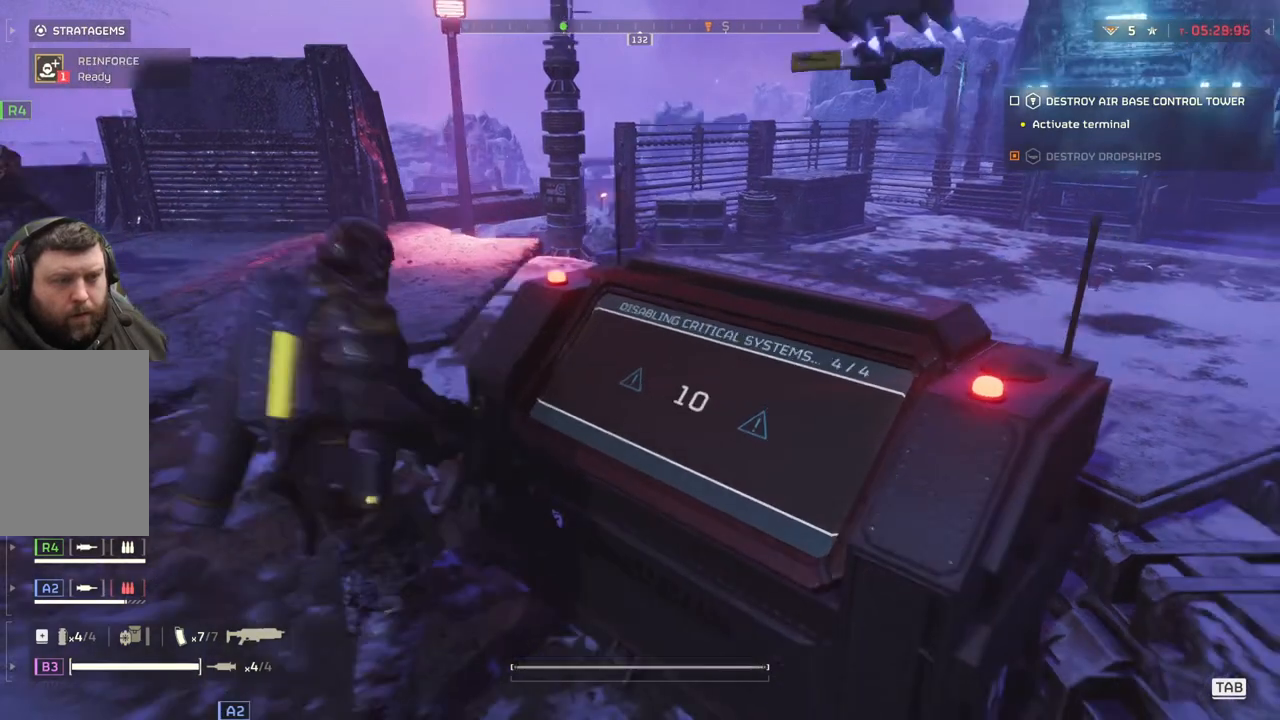
{"buttons": [], "left_stick": "center", "events": []}
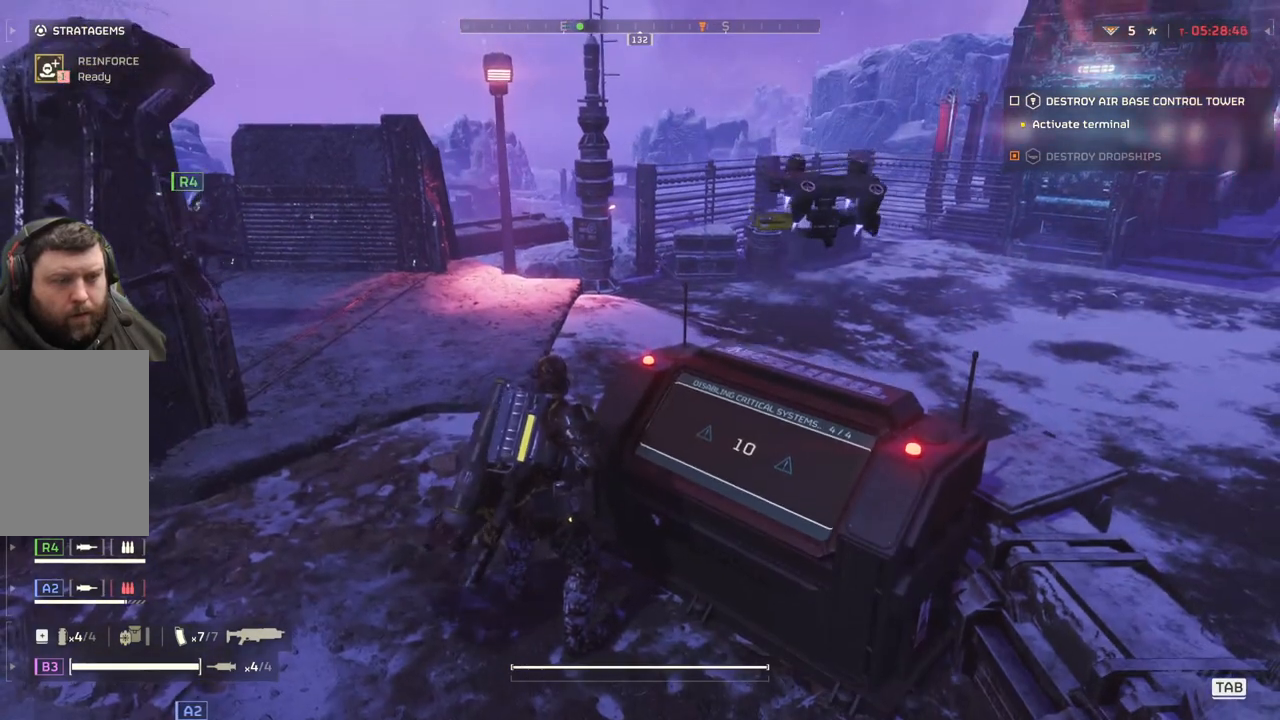
{"buttons": [], "left_stick": "up-left", "events": [[500, "left_stick", "up-left"]]}
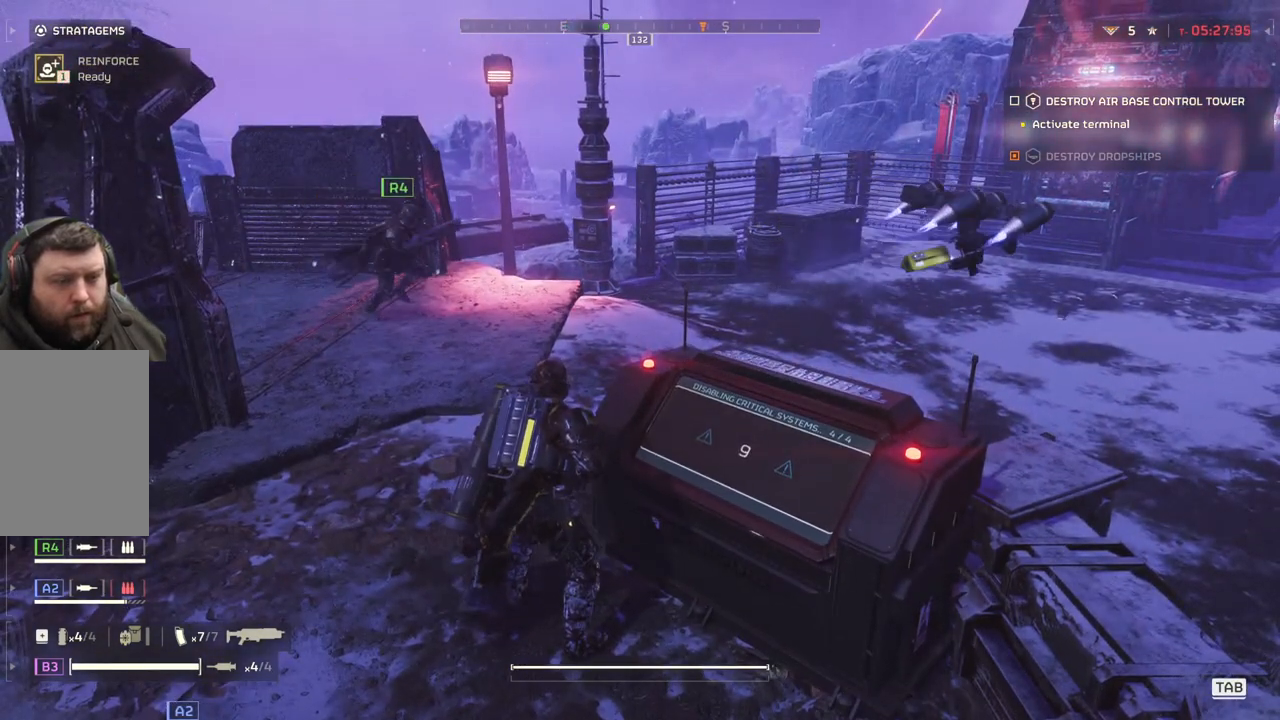
{"buttons": [], "left_stick": "up", "events": [[283, "L3", "down"], [400, "L3", "up"], [400, "left_stick", "up"]]}
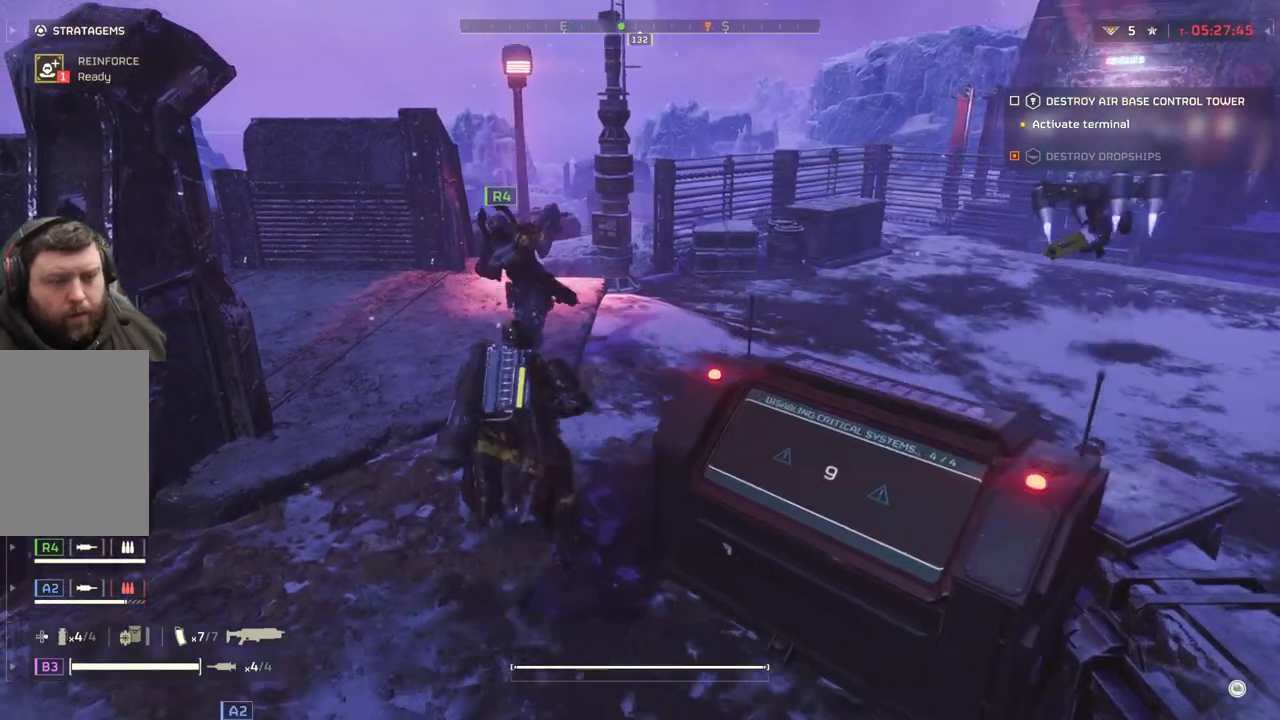
{"buttons": [], "left_stick": "up", "events": []}
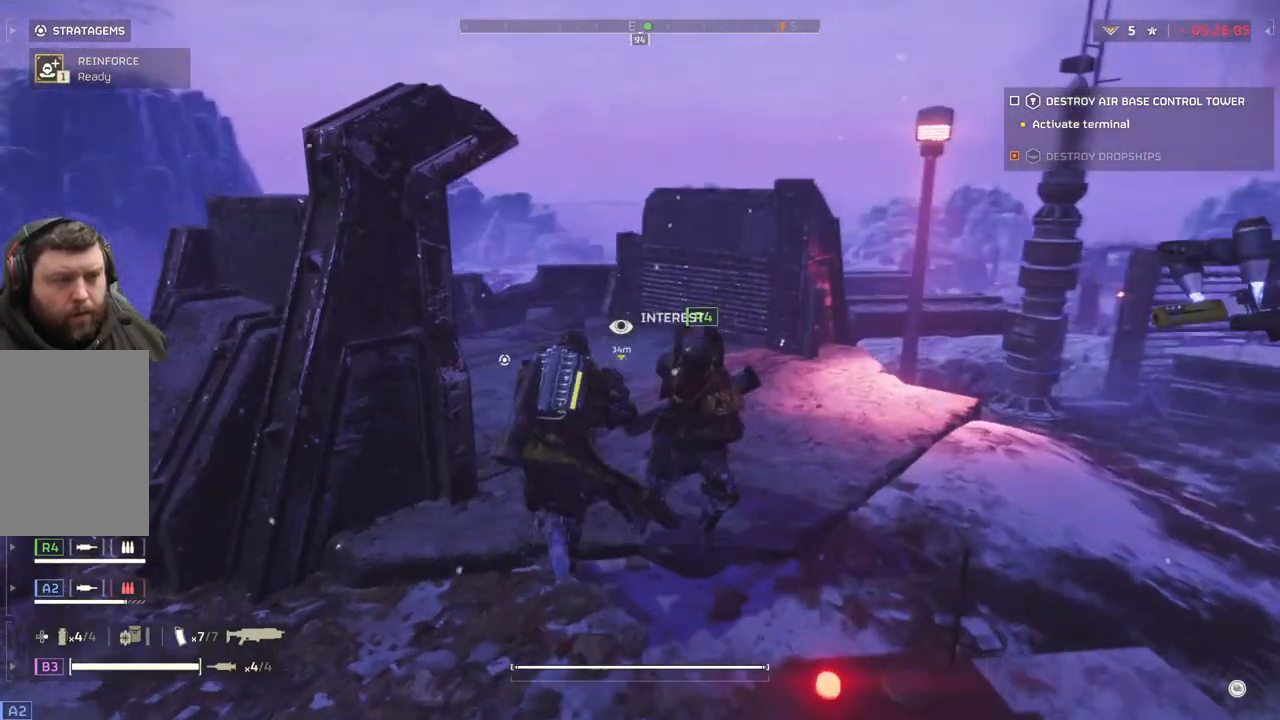
{"buttons": [], "left_stick": "up", "events": []}
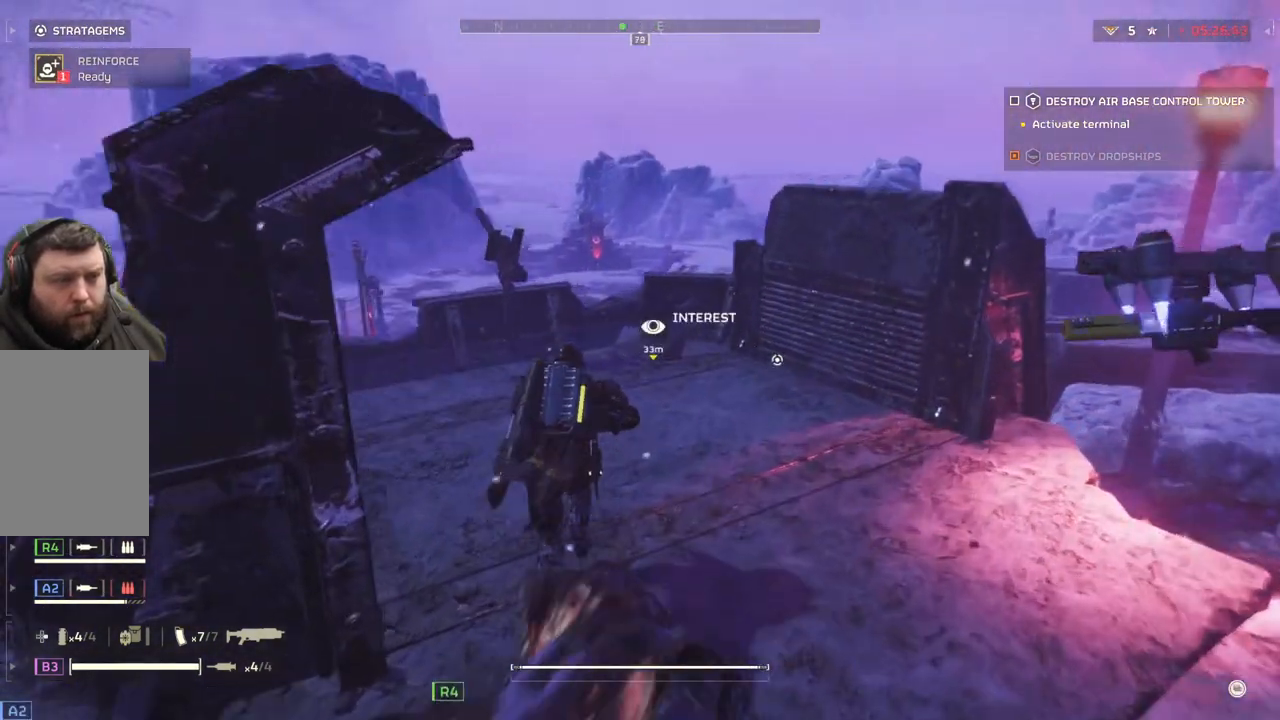
{"buttons": [], "left_stick": "up", "events": []}
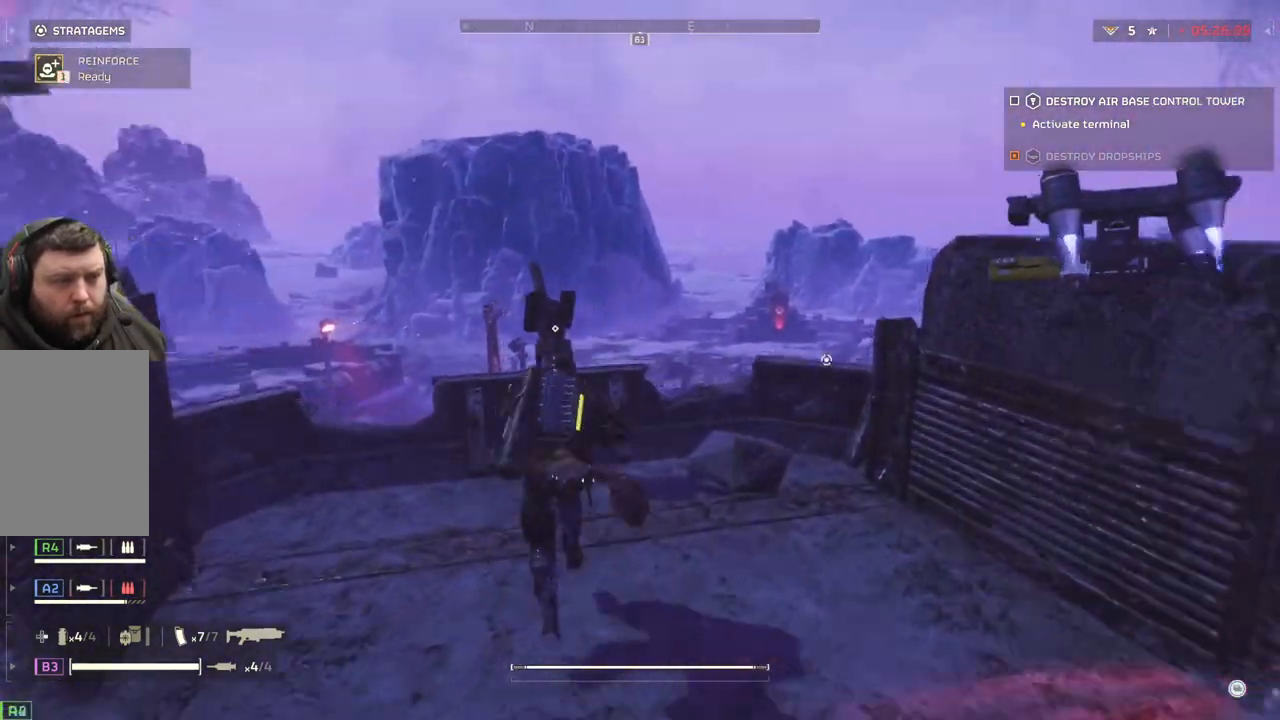
{"buttons": ["DPAD_RIGHT"], "left_stick": "center", "events": [[317, "left_stick", "center"], [350, "DPAD_RIGHT", "down"]]}
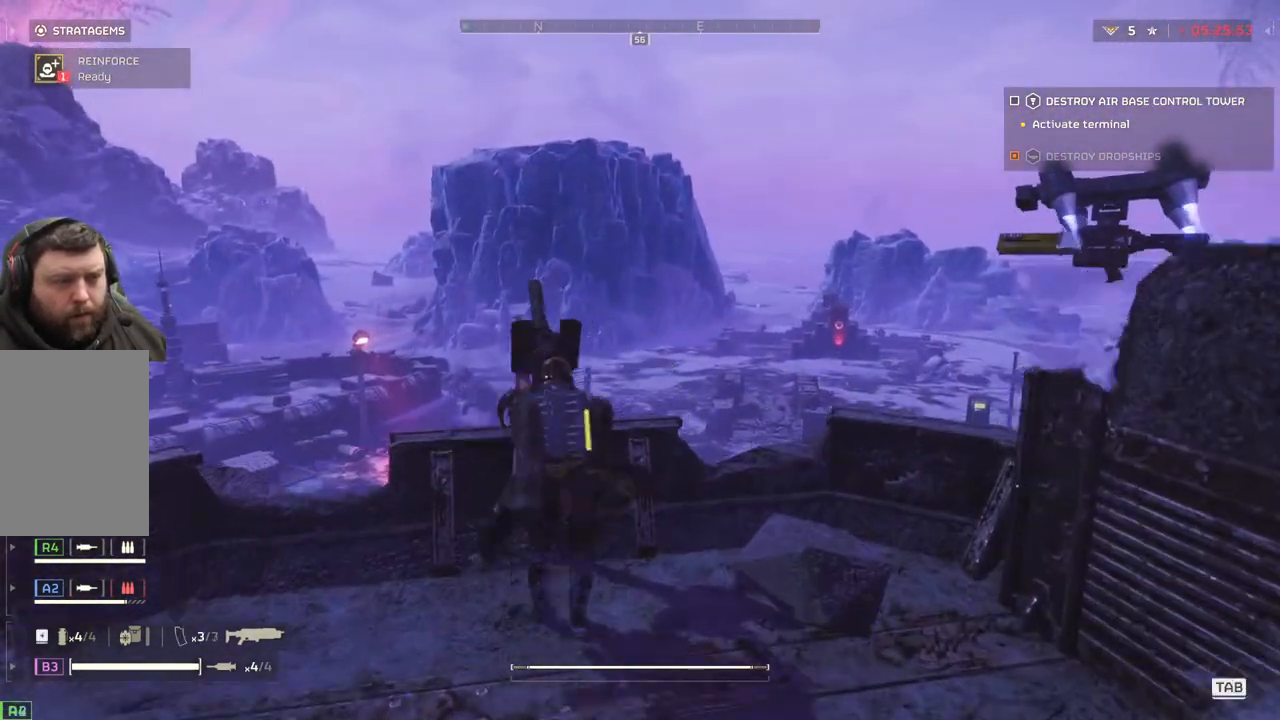
{"buttons": ["L2"], "left_stick": "center", "events": [[17, "DPAD_RIGHT", "up"], [383, "L2", "down"]]}
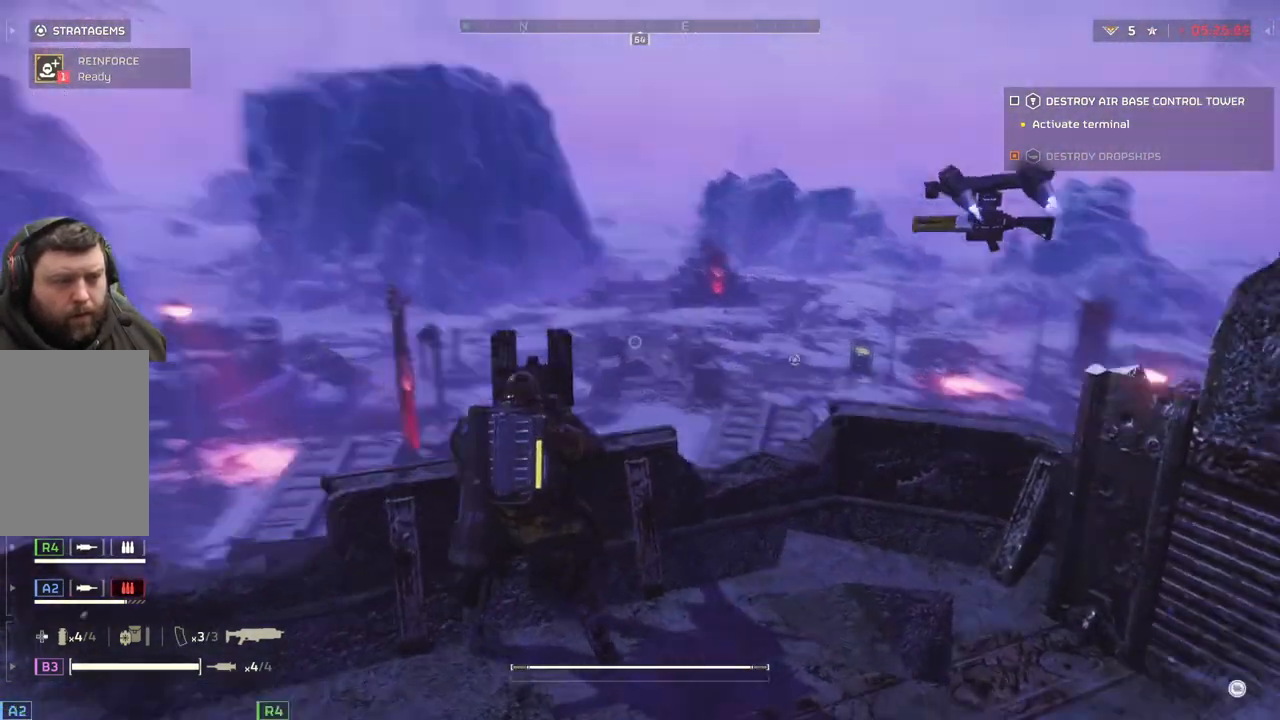
{"buttons": ["L2"], "left_stick": "center", "events": []}
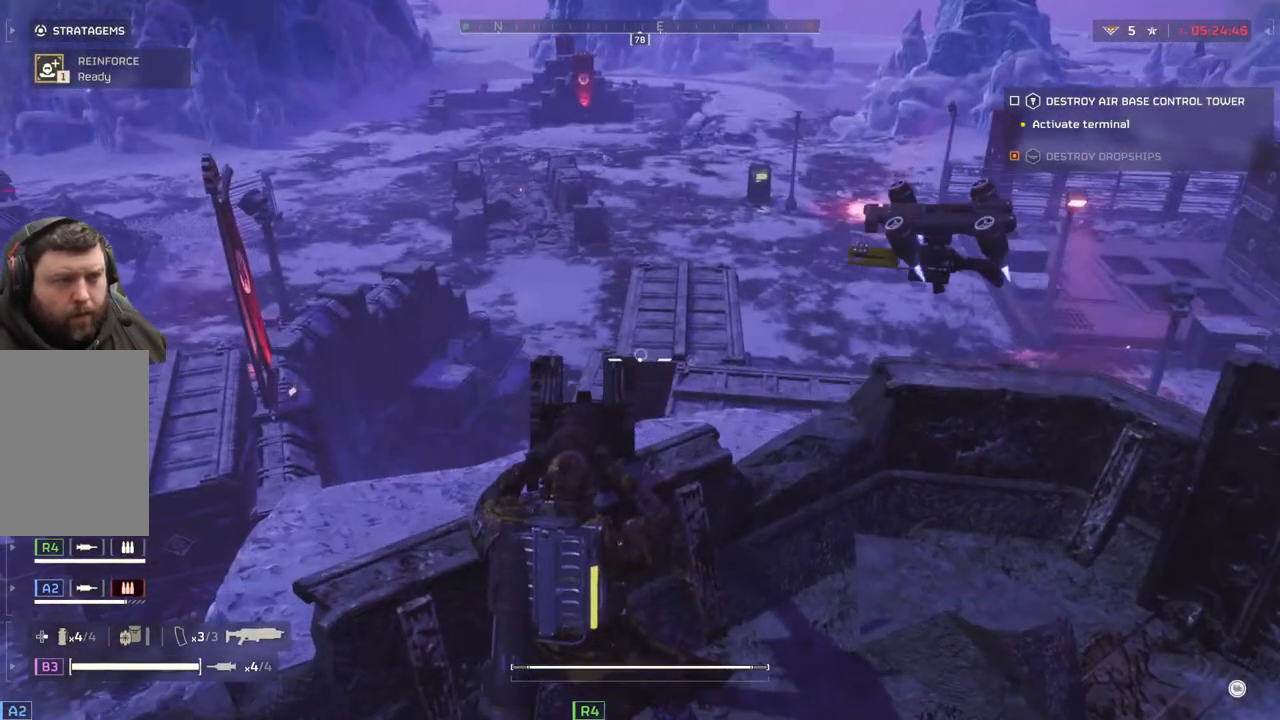
{"buttons": ["L2"], "left_stick": "center", "events": []}
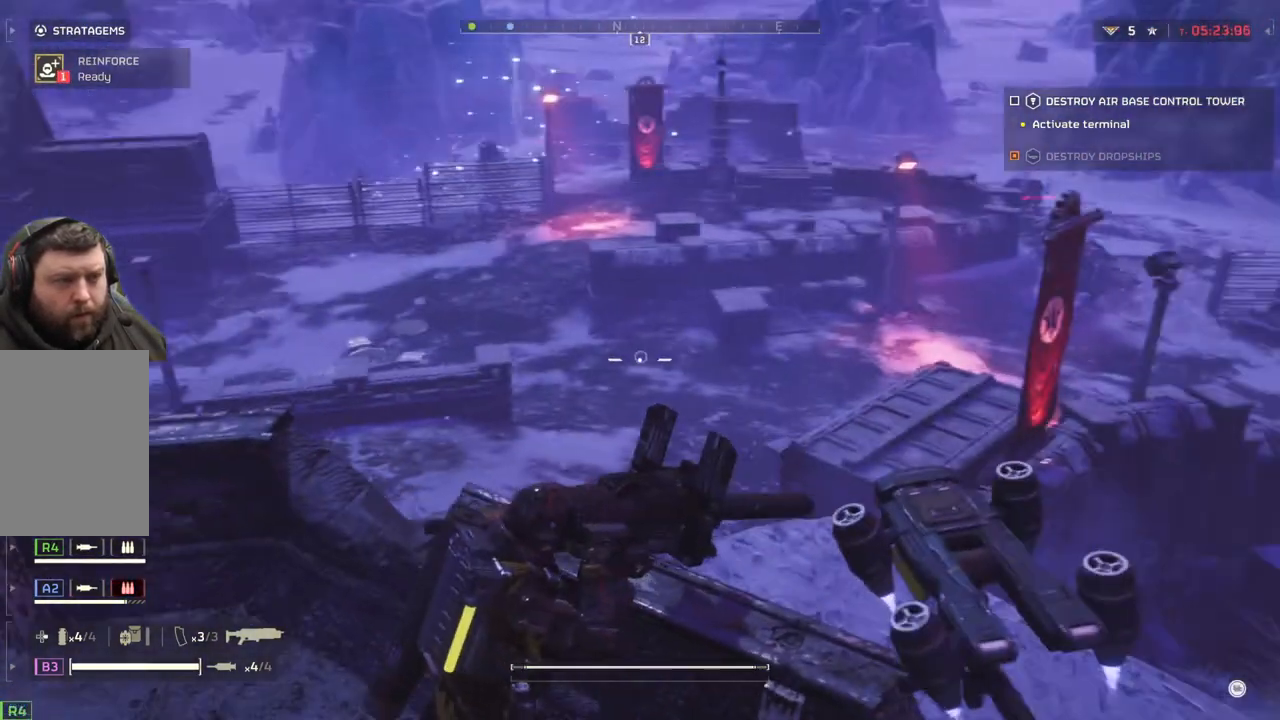
{"buttons": ["L2"], "left_stick": "center", "events": []}
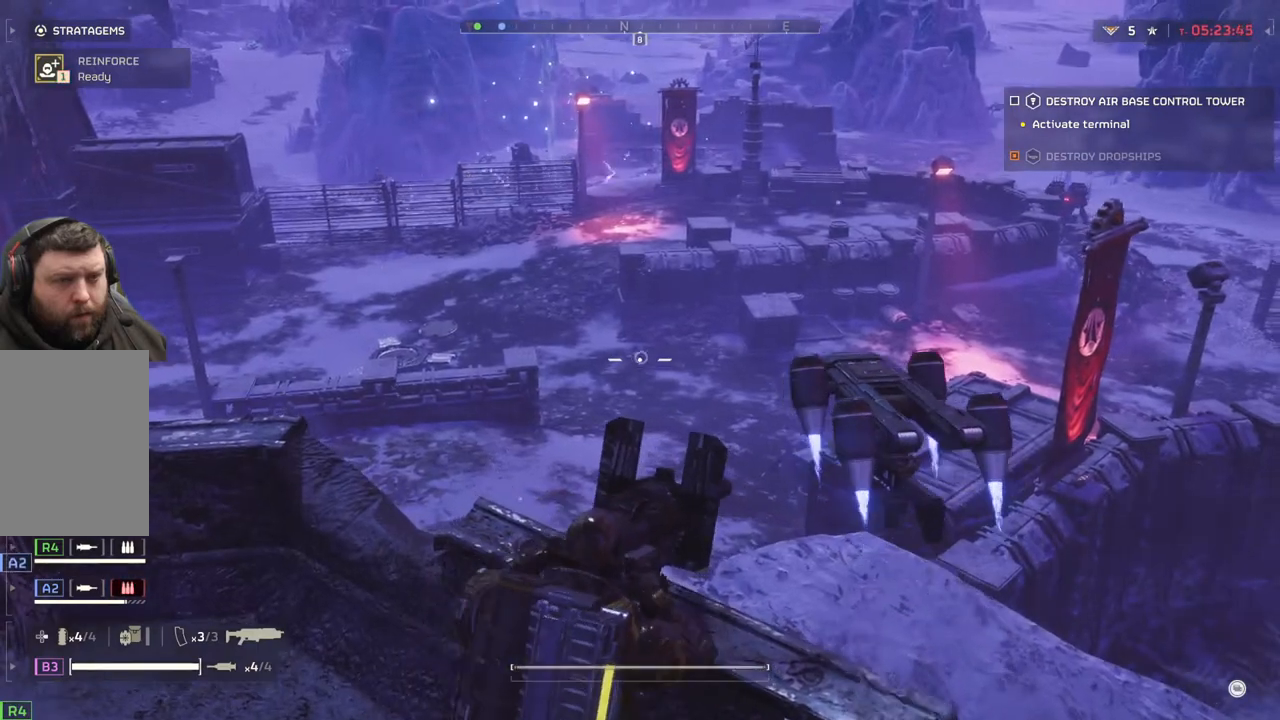
{"buttons": ["L2"], "left_stick": "center", "events": []}
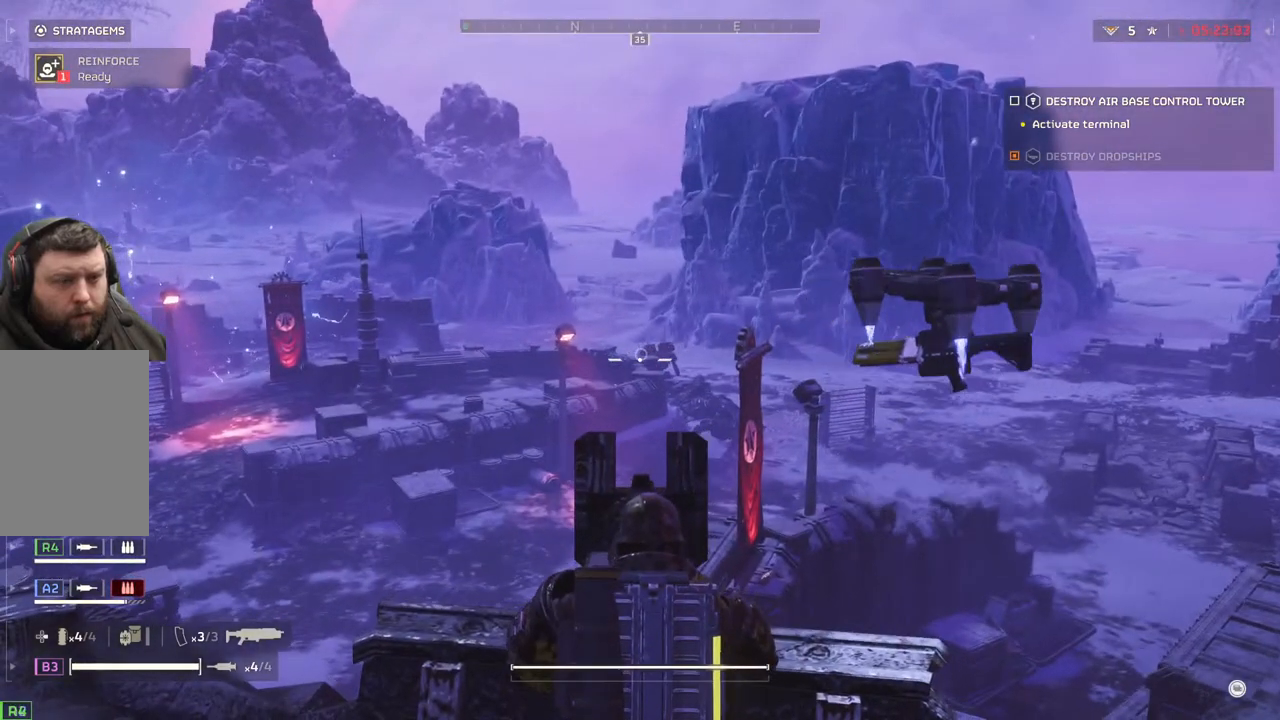
{"buttons": ["L2"], "left_stick": "center", "events": []}
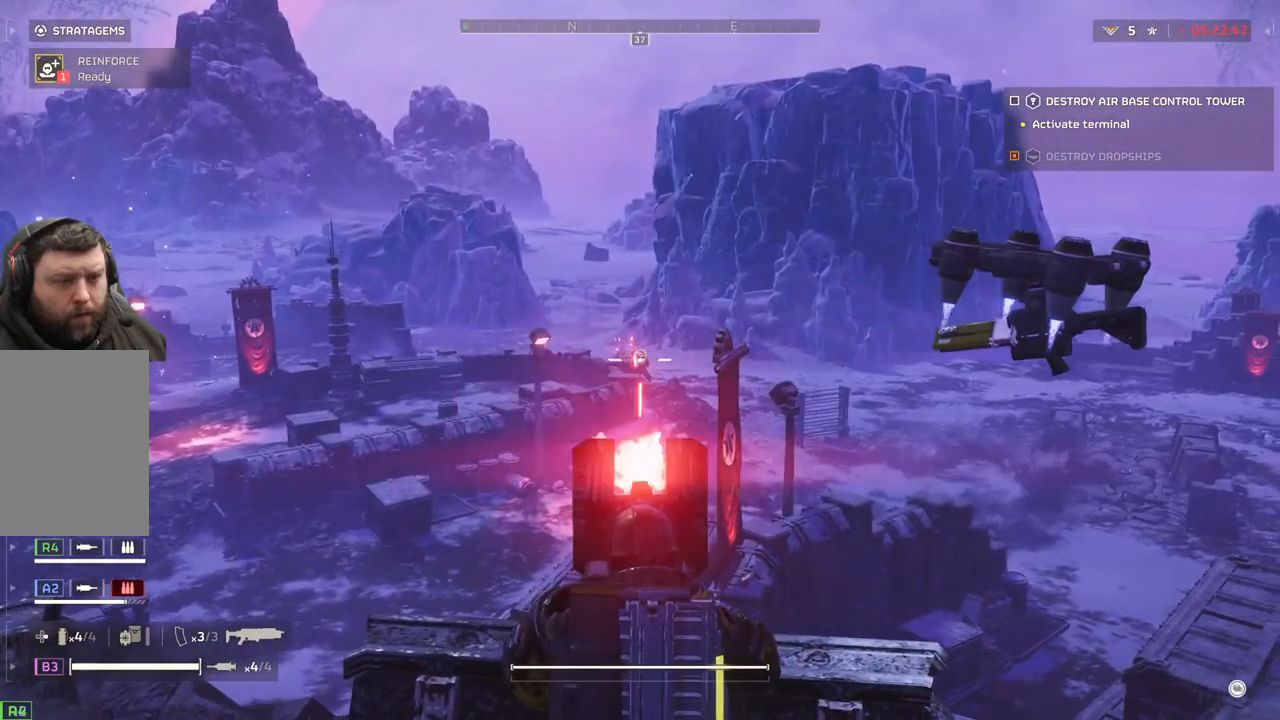
{"buttons": ["L2"], "left_stick": "center", "events": []}
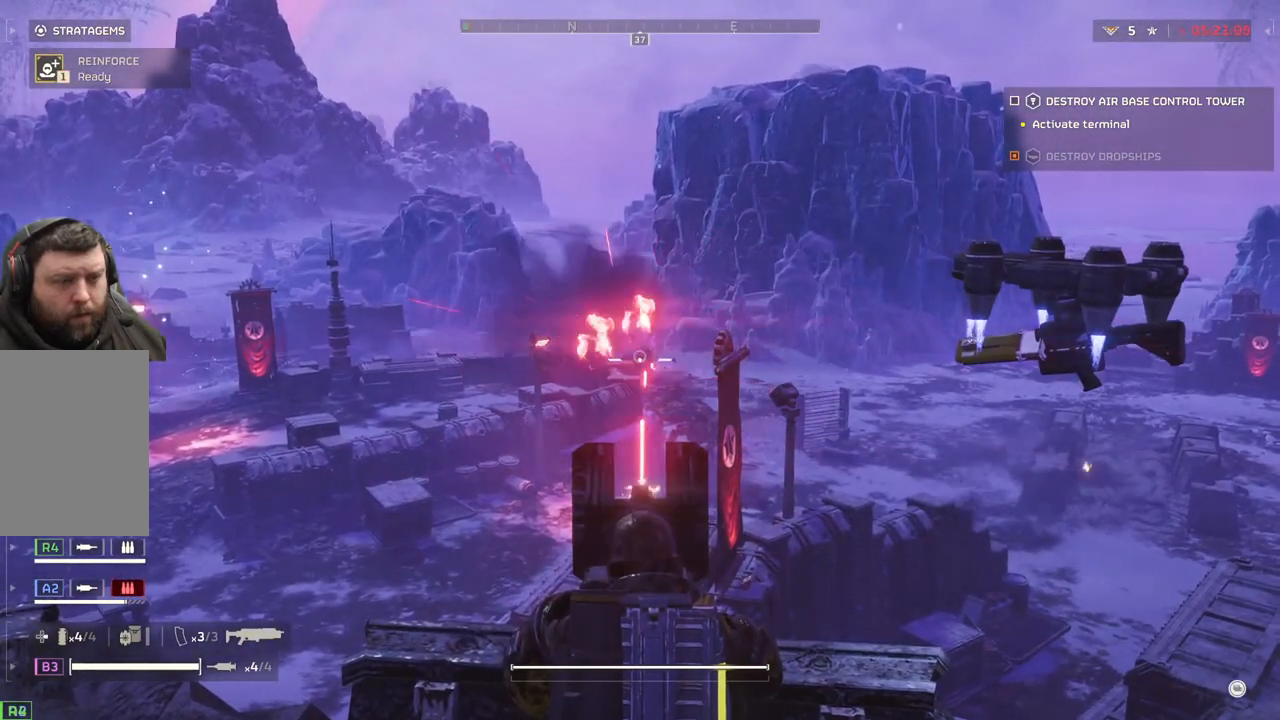
{"buttons": ["L2"], "left_stick": "center", "events": []}
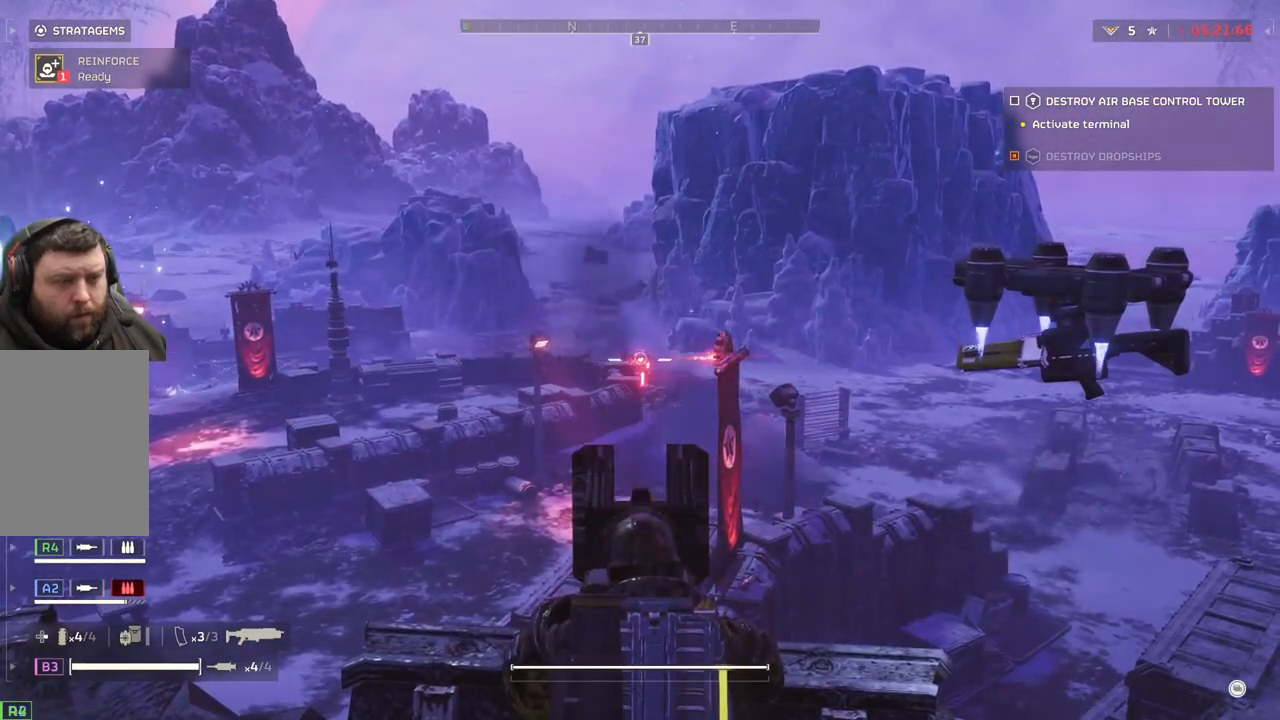
{"buttons": ["L2"], "left_stick": "center", "events": []}
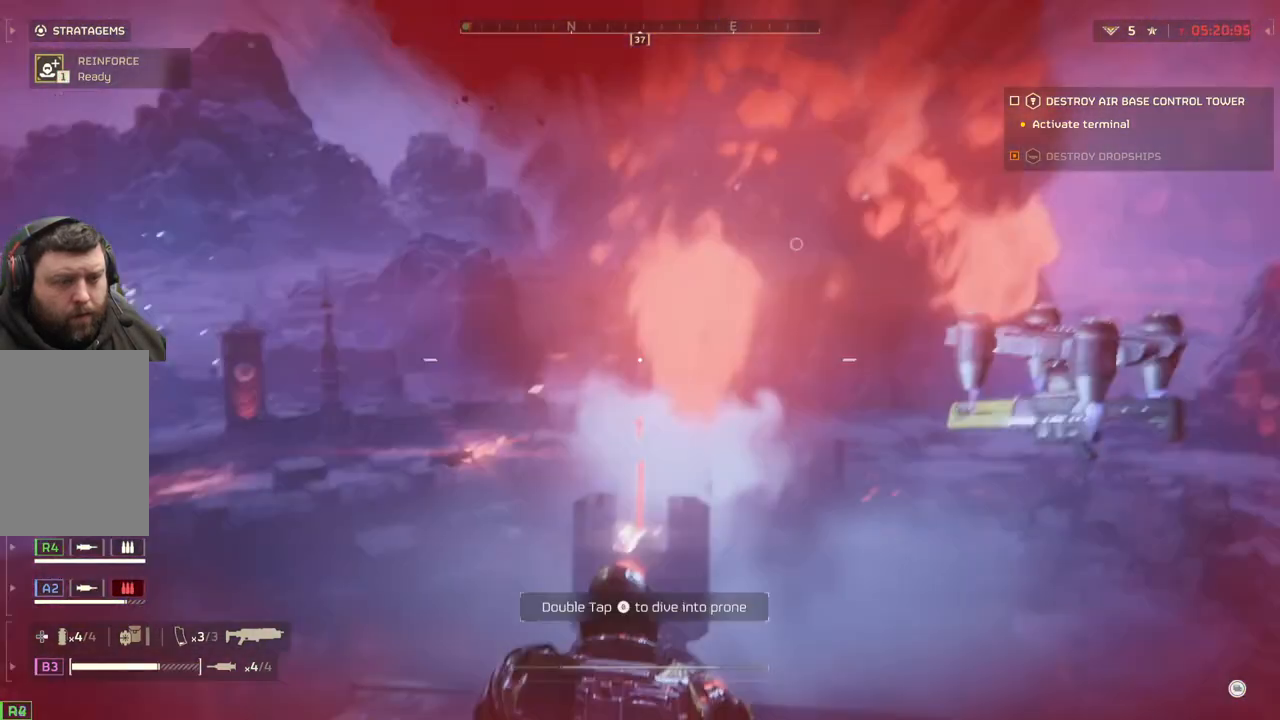
{"buttons": ["L2"], "left_stick": "center", "events": []}
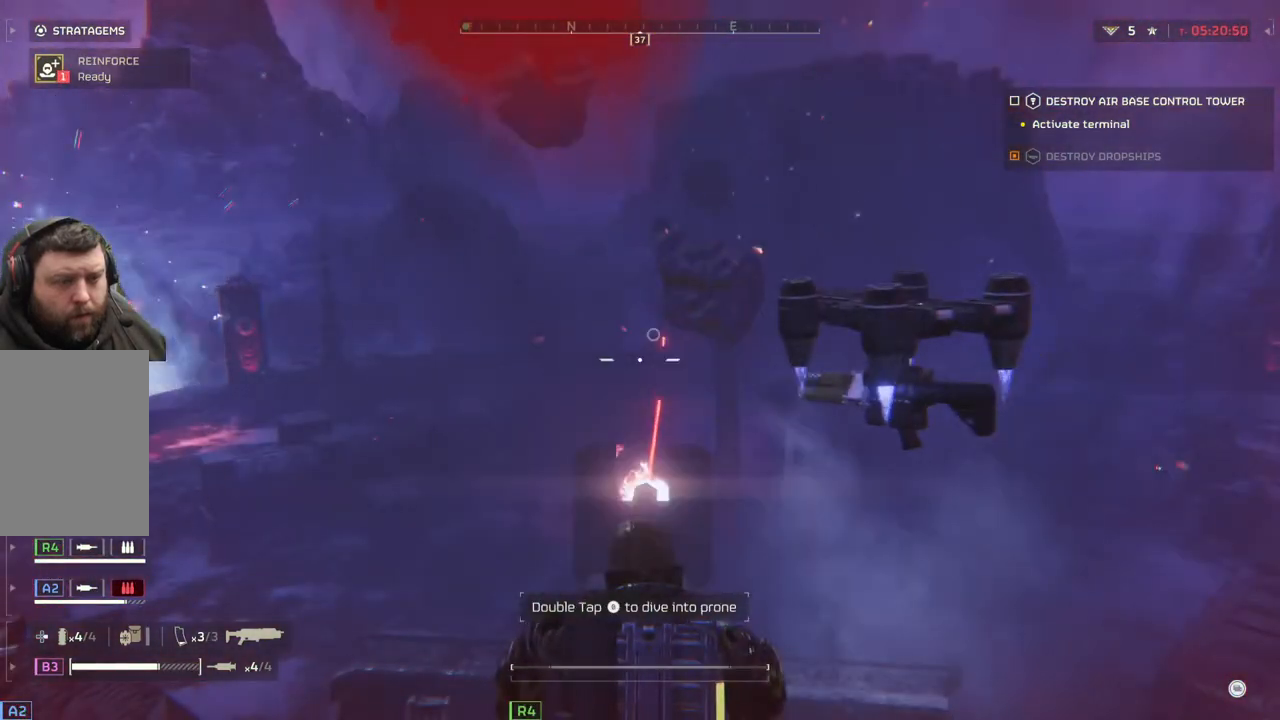
{"buttons": ["L2"], "left_stick": "center", "events": []}
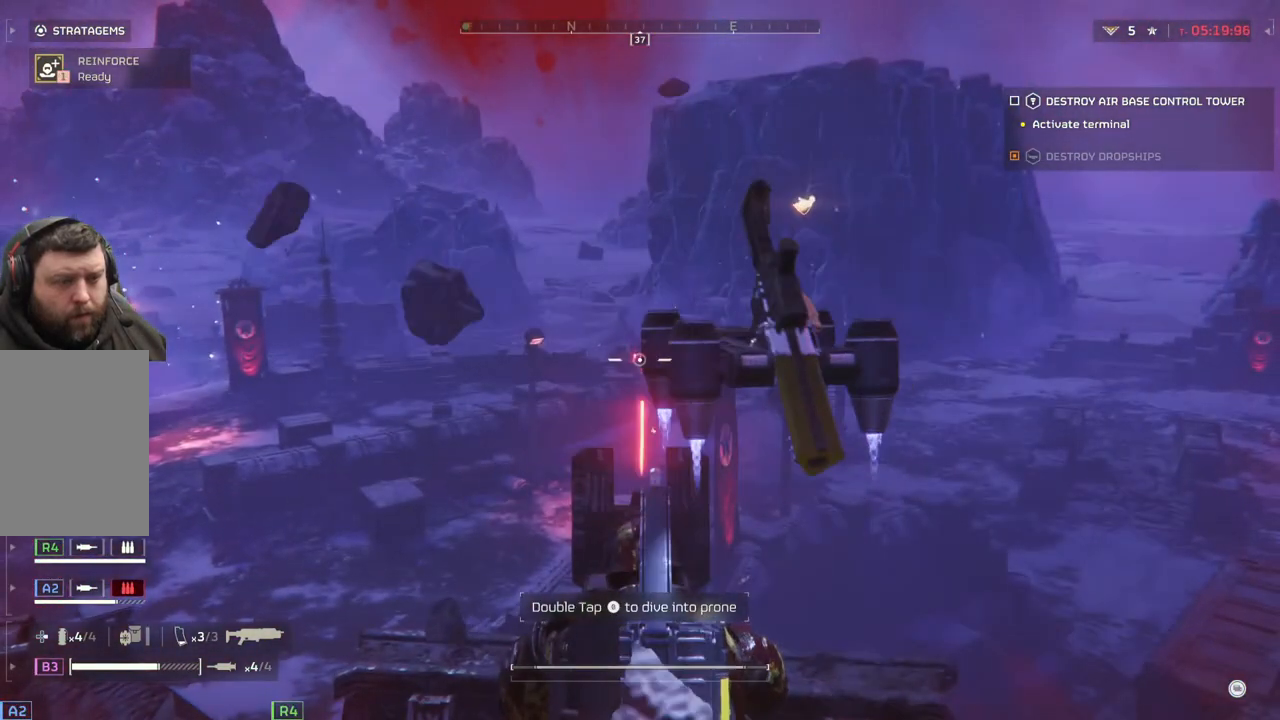
{"buttons": ["L2"], "left_stick": "center", "events": []}
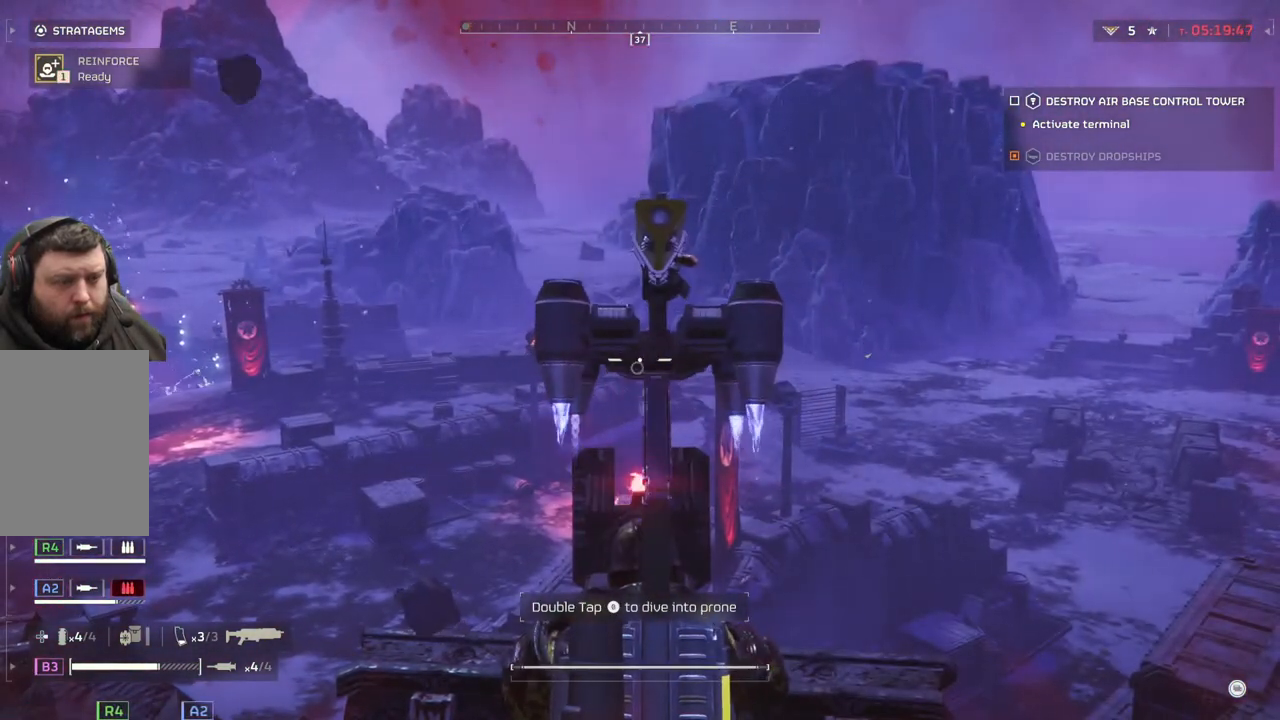
{"buttons": ["L2"], "left_stick": "center", "events": []}
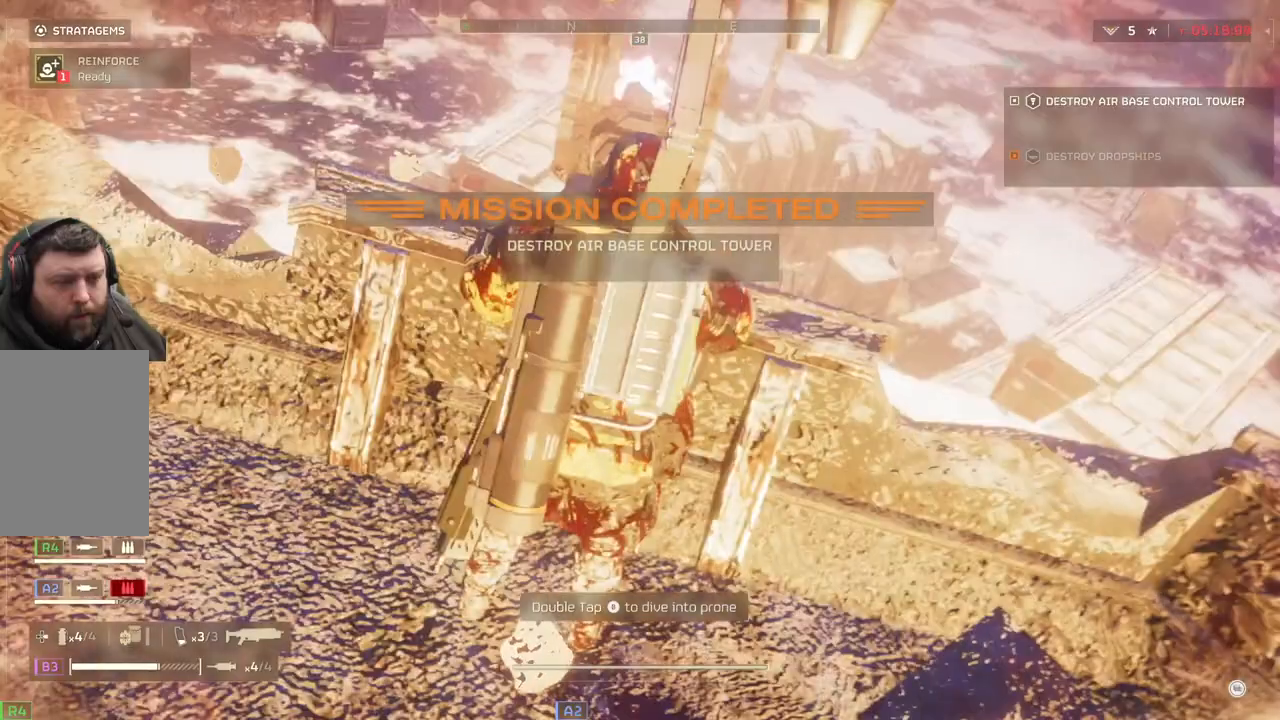
{"buttons": ["L2"], "left_stick": "center", "events": []}
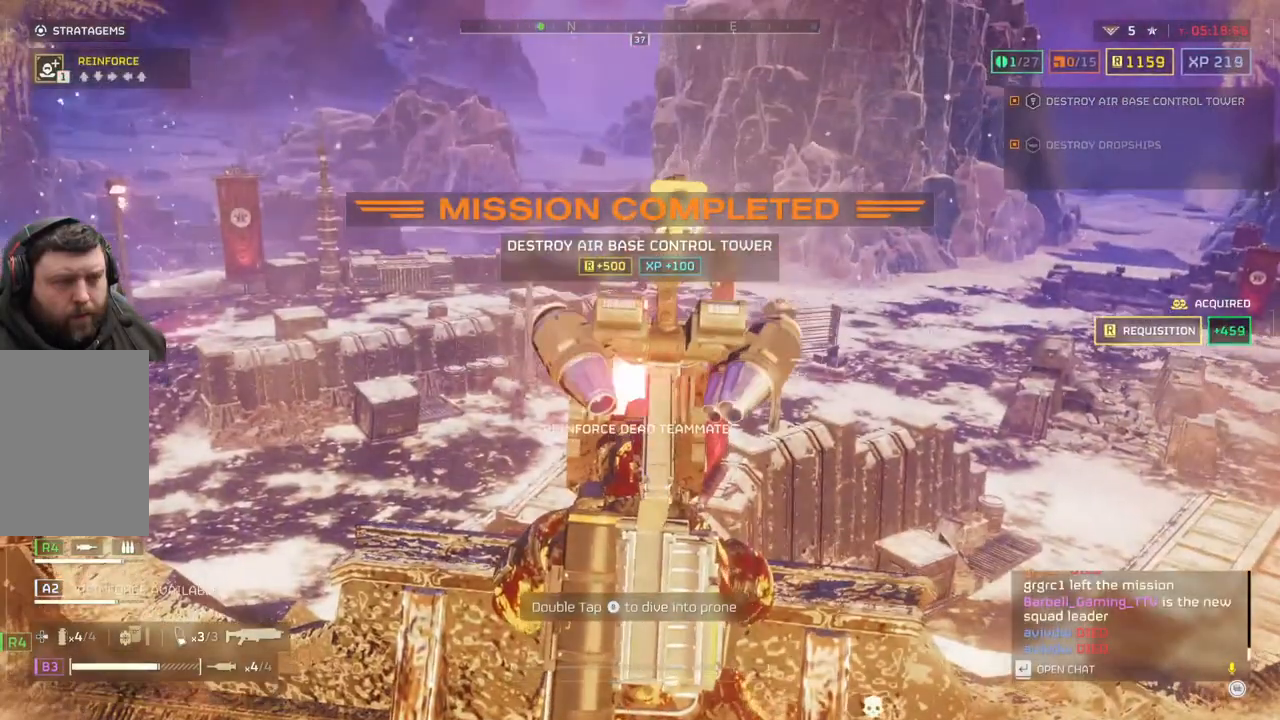
{"buttons": ["L2"], "left_stick": "center", "events": []}
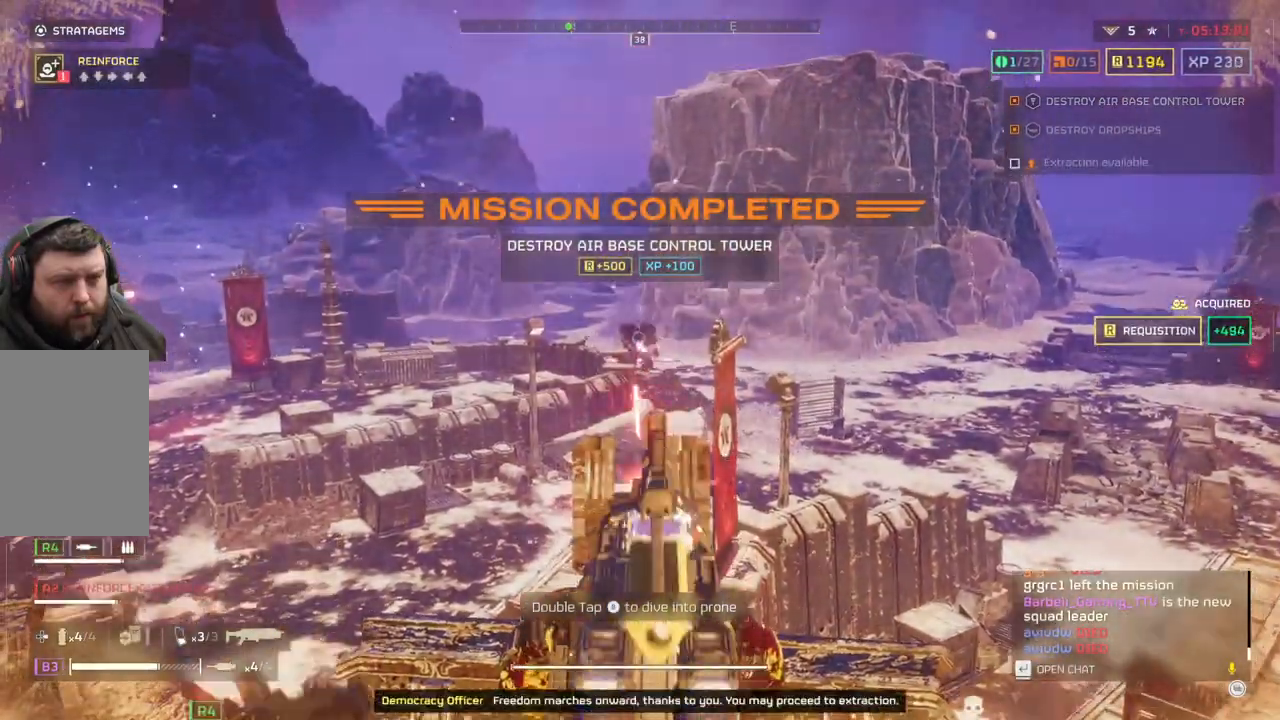
{"buttons": ["L2"], "left_stick": "center"}
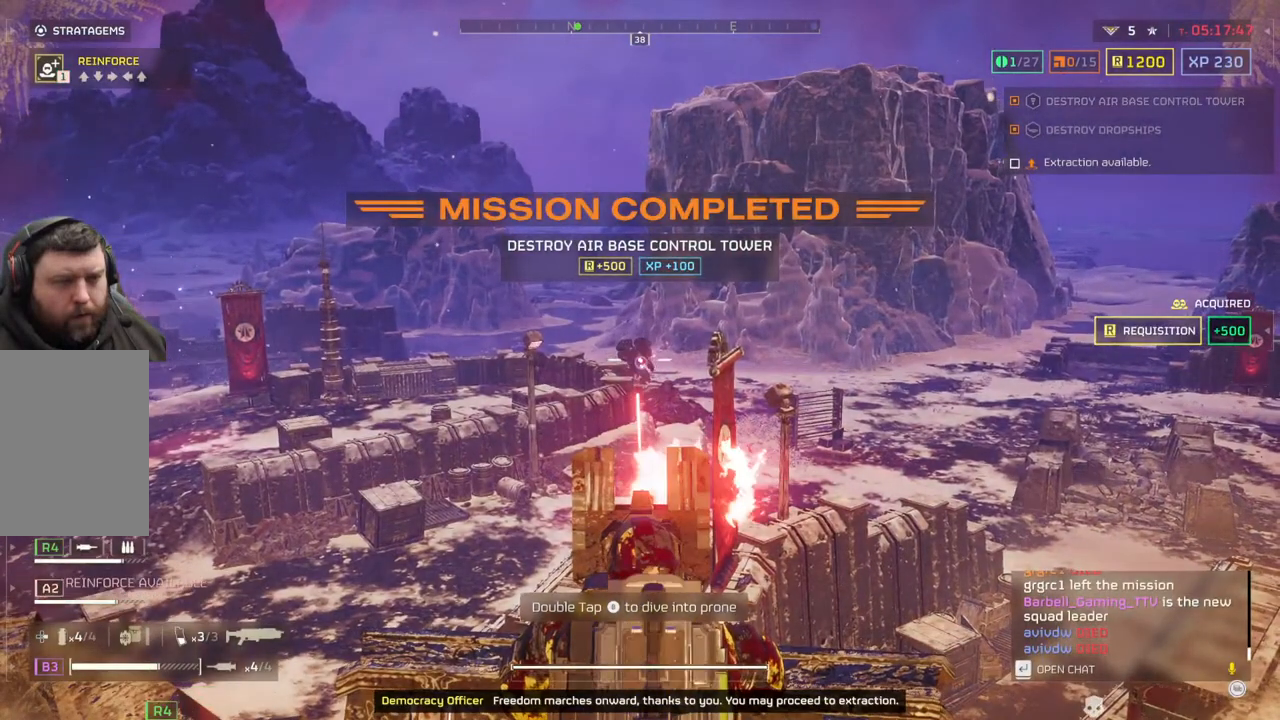
{"buttons": ["L2"], "left_stick": "center", "events": []}
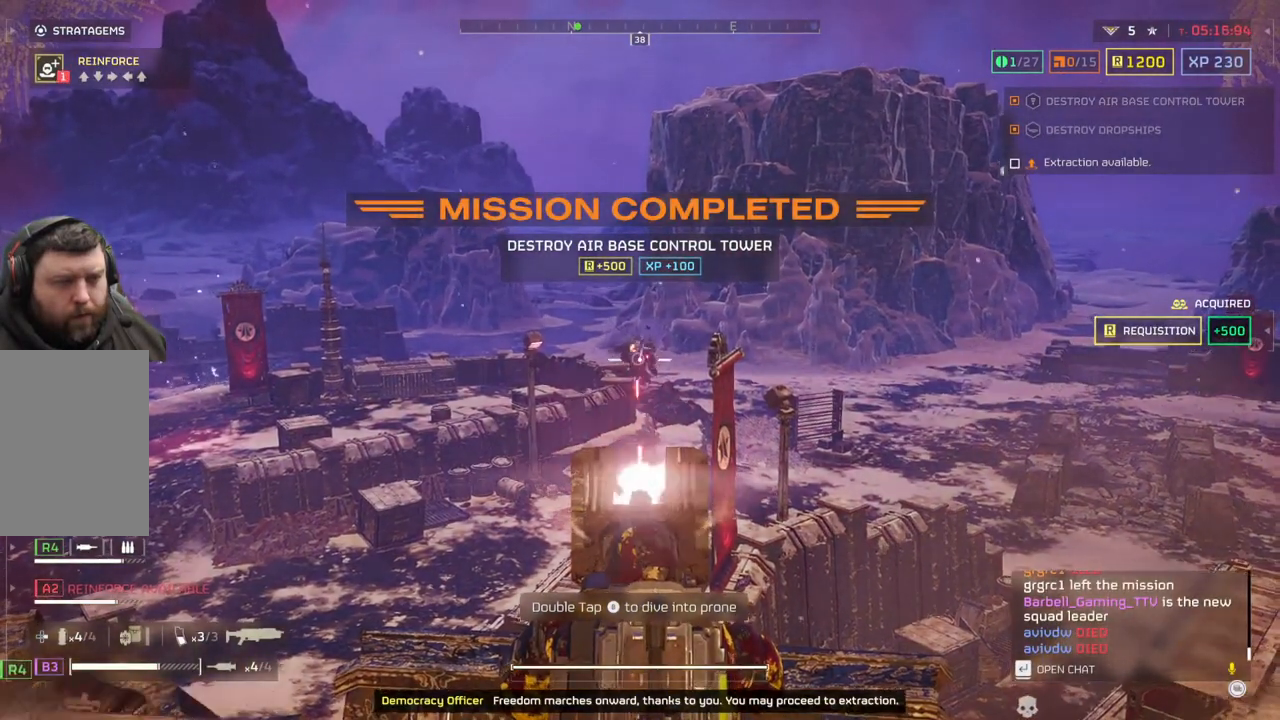
{"buttons": ["L2"], "left_stick": "center", "events": []}
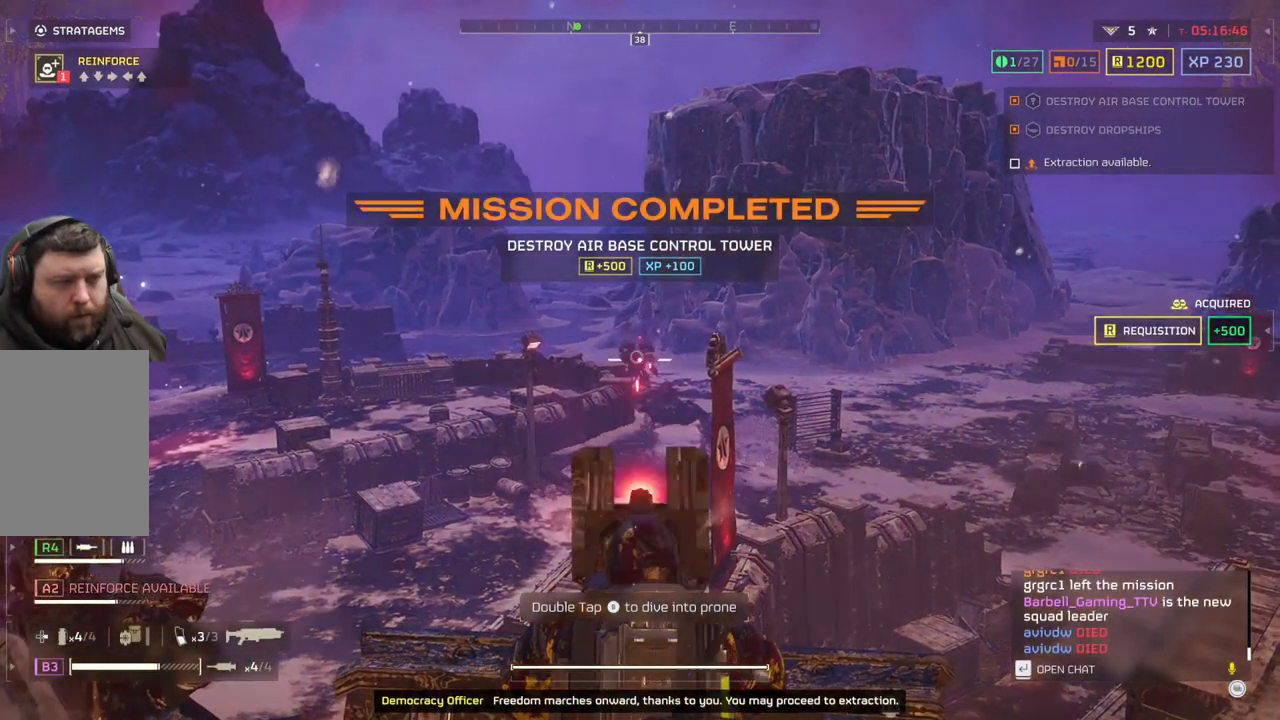
{"buttons": ["L2"], "left_stick": "center", "events": []}
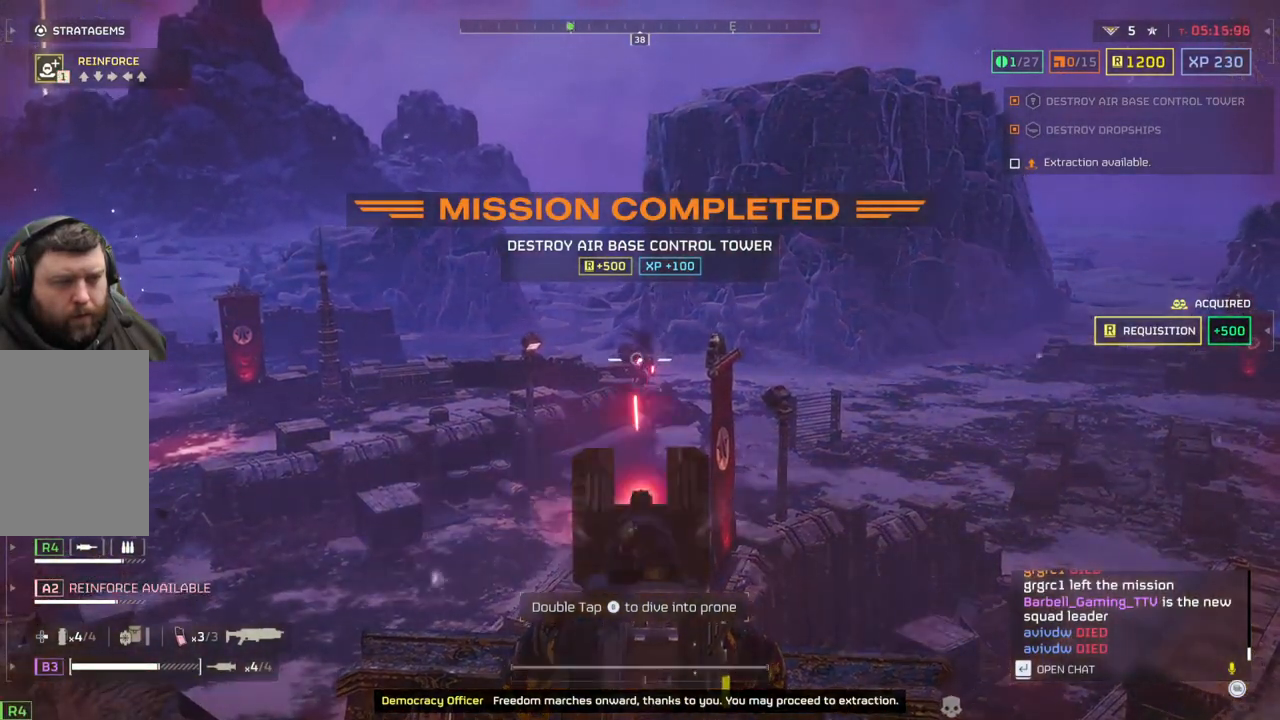
{"buttons": ["L2"], "left_stick": "center", "events": []}
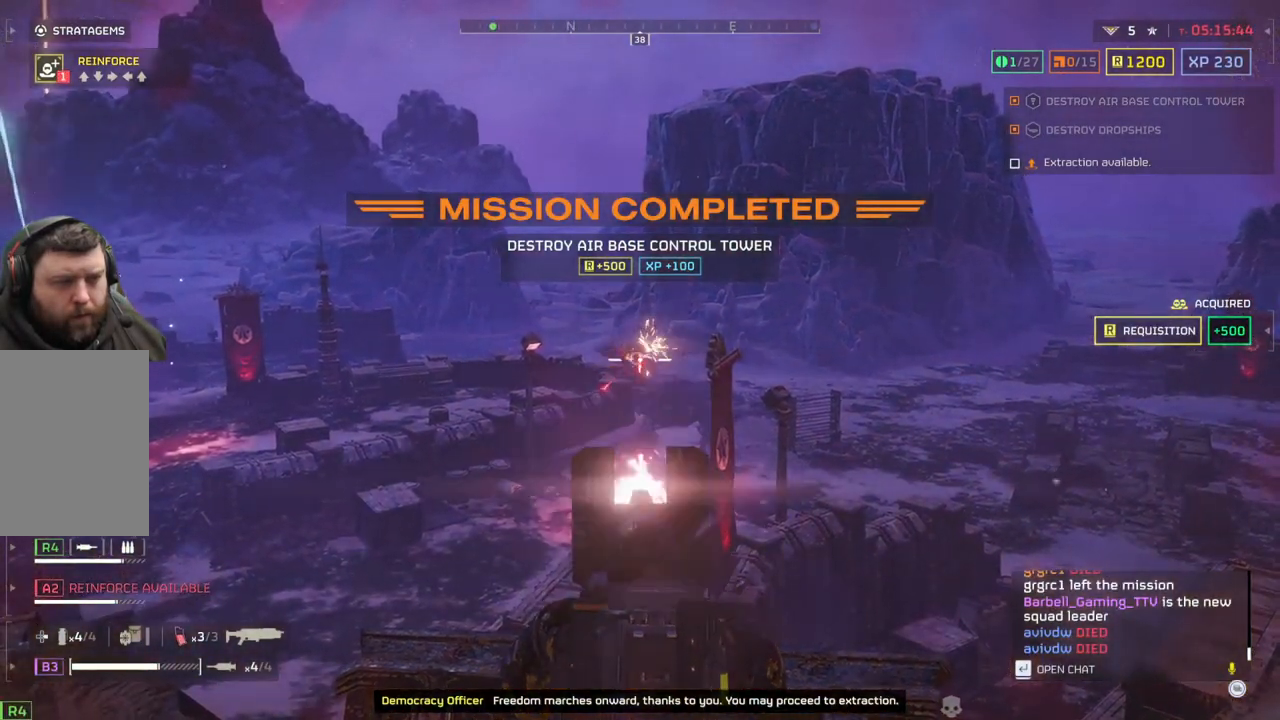
{"buttons": ["L2"], "left_stick": "center", "events": []}
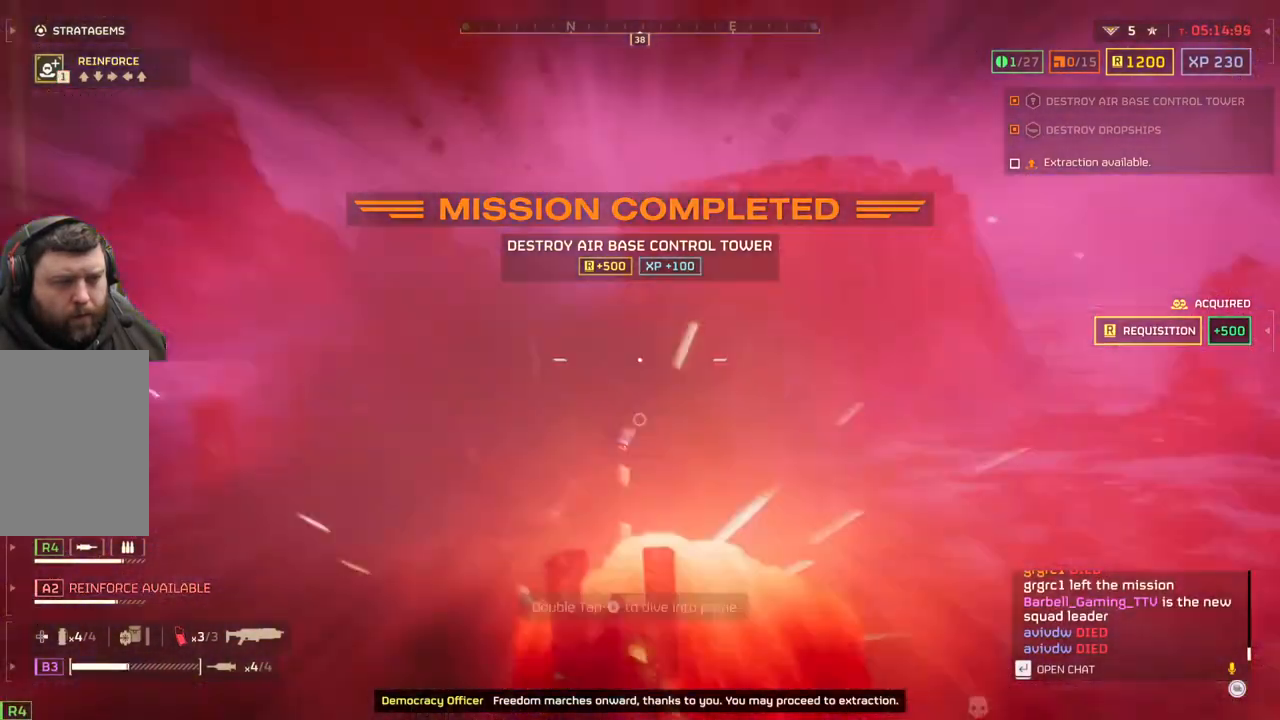
{"buttons": ["L2"], "left_stick": "center", "events": []}